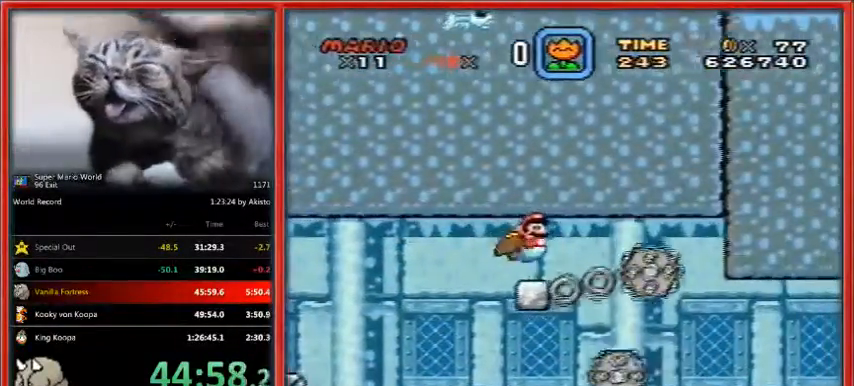
Gameplay with a controller (Nintendo layout); each line is a JSON object with the inputs held at the frame after it. "events" lists button and stick changes between this image and that frame as [ms after this image, input, new state], when the widget could be followed in between. Not read: L1 L3 R3.
{"buttons": ["DPAD_DOWN", "DPAD_RIGHT"], "events": [[67, "B", "up"], [167, "B", "down"], [200, "B", "up"], [333, "X", "down"], [367, "X", "up"]]}
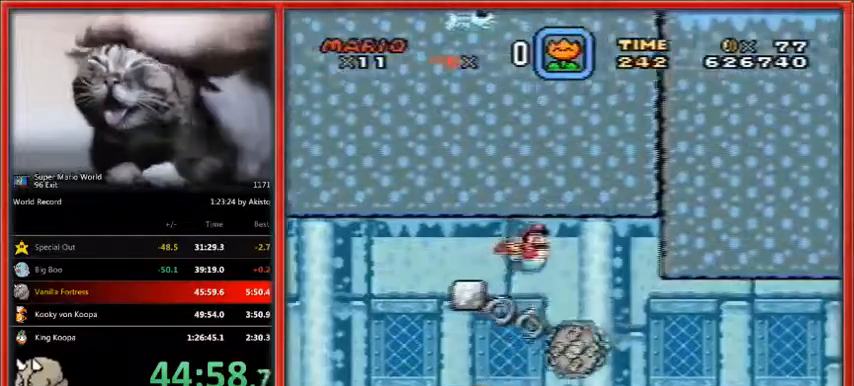
{"buttons": ["DPAD_DOWN", "DPAD_RIGHT"], "events": []}
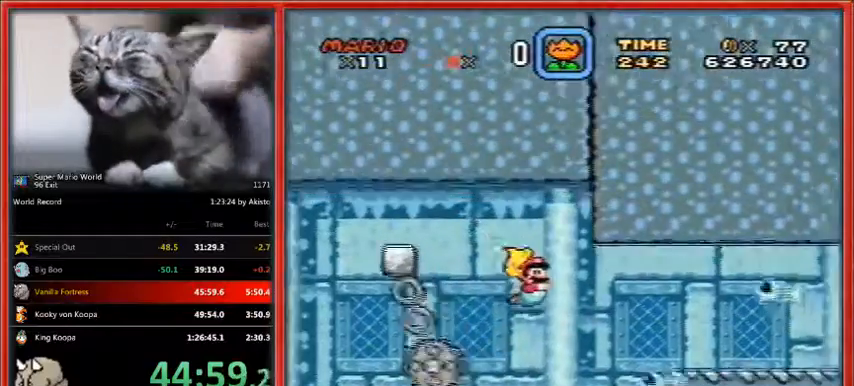
{"buttons": ["DPAD_DOWN", "DPAD_RIGHT"], "events": [[200, "B", "down"], [333, "B", "up"]]}
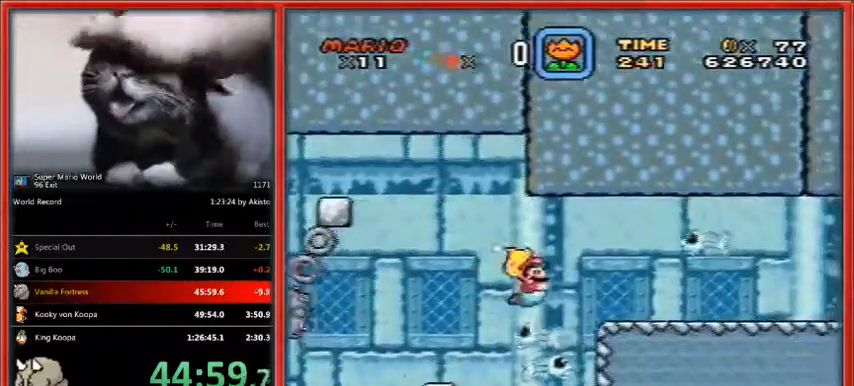
{"buttons": ["DPAD_DOWN", "DPAD_RIGHT"], "events": [[200, "B", "down"], [300, "B", "up"]]}
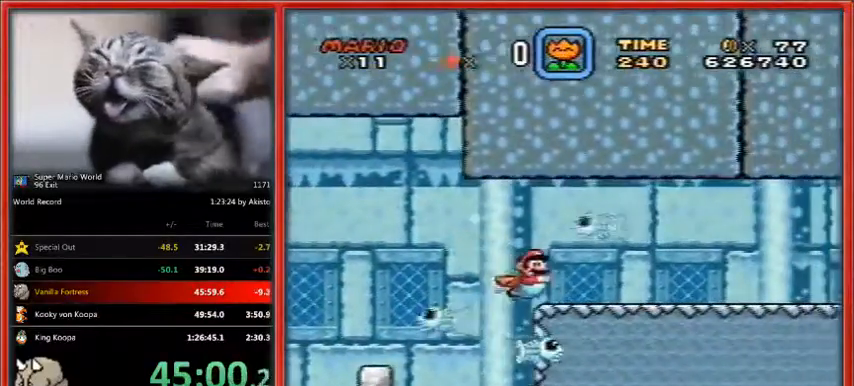
{"buttons": ["DPAD_DOWN", "DPAD_RIGHT"], "events": [[200, "B", "down"], [267, "B", "up"]]}
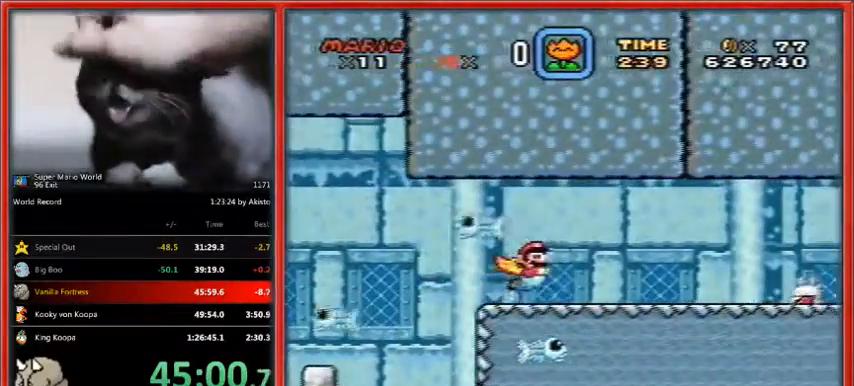
{"buttons": ["DPAD_DOWN", "DPAD_RIGHT"], "events": [[200, "B", "down"], [300, "B", "up"]]}
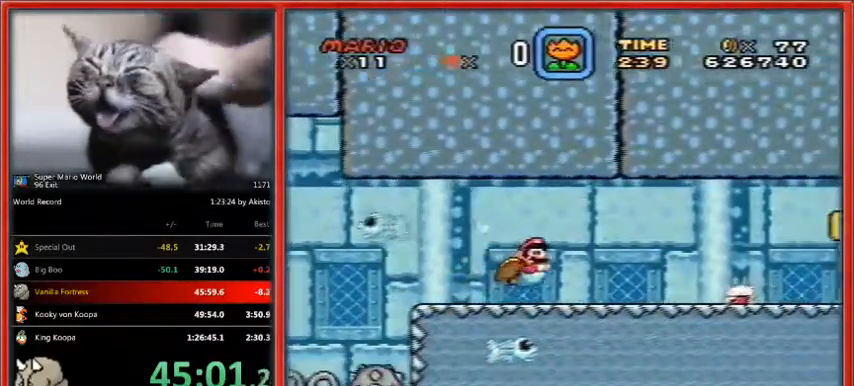
{"buttons": ["DPAD_DOWN", "DPAD_RIGHT"], "events": [[300, "B", "down"], [367, "B", "up"]]}
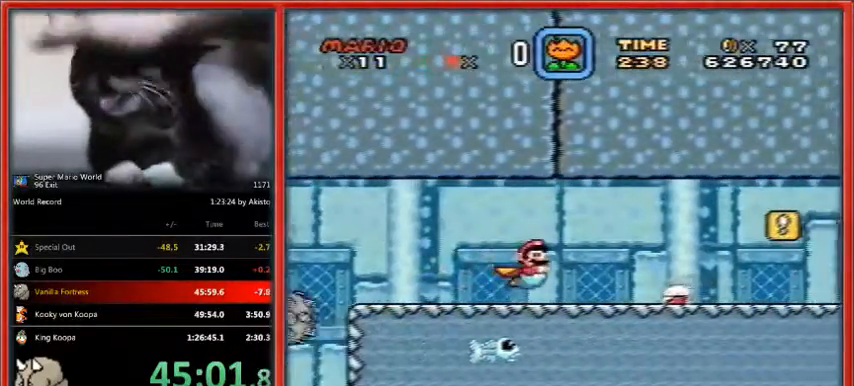
{"buttons": ["DPAD_DOWN", "DPAD_RIGHT"], "events": [[267, "B", "down"], [333, "B", "up"]]}
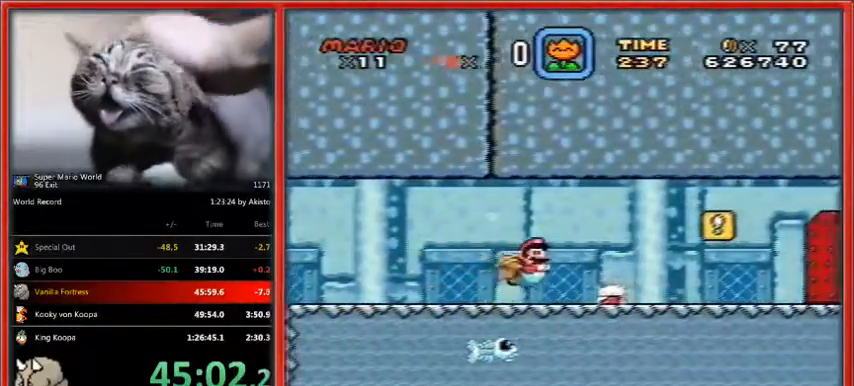
{"buttons": ["DPAD_DOWN", "DPAD_RIGHT"], "events": [[100, "B", "down"], [100, "Y", "down"], [233, "B", "up"], [233, "Y", "up"]]}
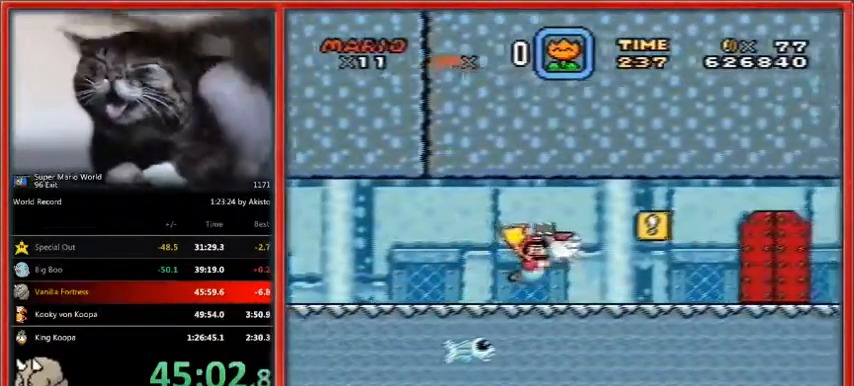
{"buttons": ["DPAD_DOWN", "DPAD_RIGHT"], "events": [[233, "B", "down"], [333, "B", "up"]]}
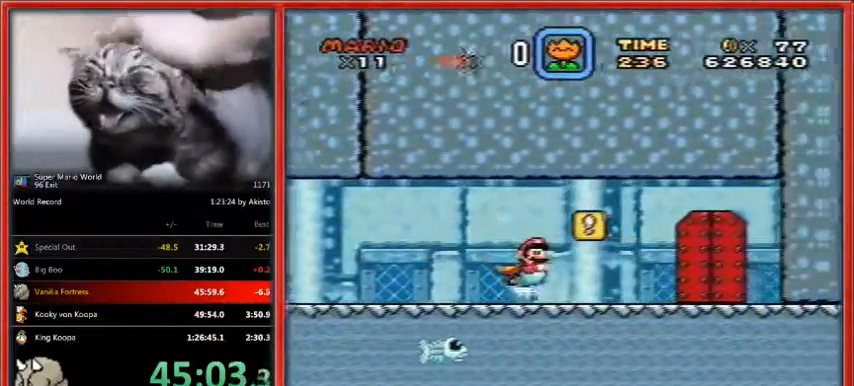
{"buttons": ["B", "DPAD_DOWN", "DPAD_RIGHT"], "events": [[333, "B", "down"], [400, "B", "up"], [467, "B", "down"]]}
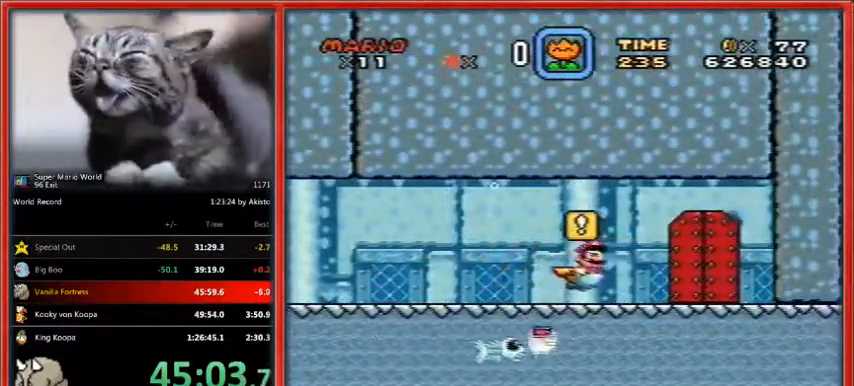
{"buttons": ["Y", "DPAD_RIGHT"], "events": [[67, "B", "up"], [233, "DPAD_DOWN", "up"], [333, "Y", "down"]]}
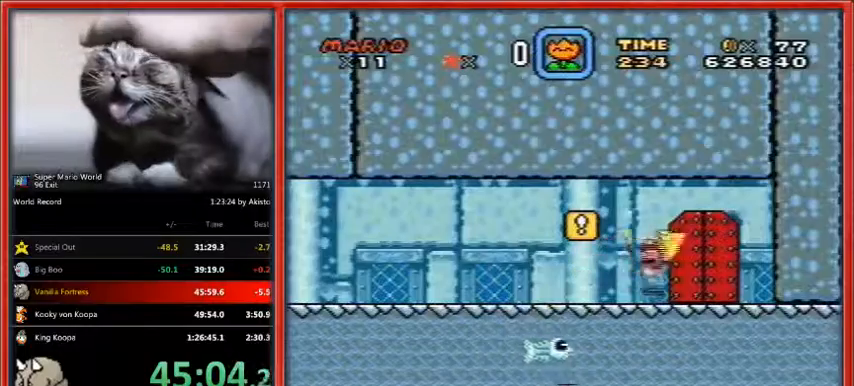
{"buttons": ["Y", "DPAD_RIGHT"], "events": [[200, "DPAD_RIGHT", "up"], [200, "DPAD_UP", "down"], [267, "DPAD_UP", "up"], [433, "DPAD_RIGHT", "down"]]}
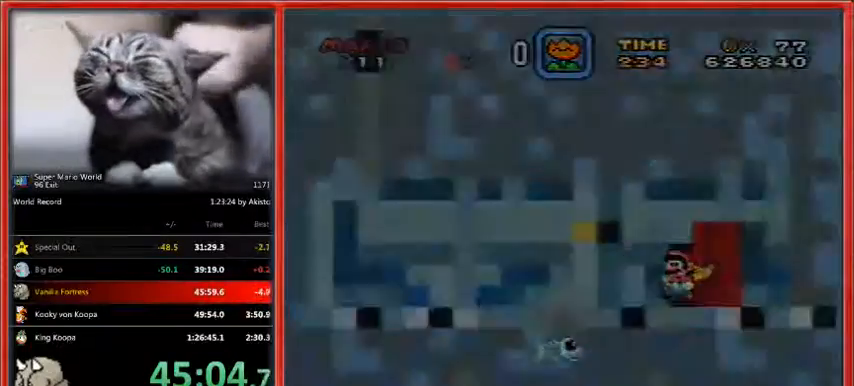
{"buttons": ["Y", "DPAD_RIGHT"], "events": []}
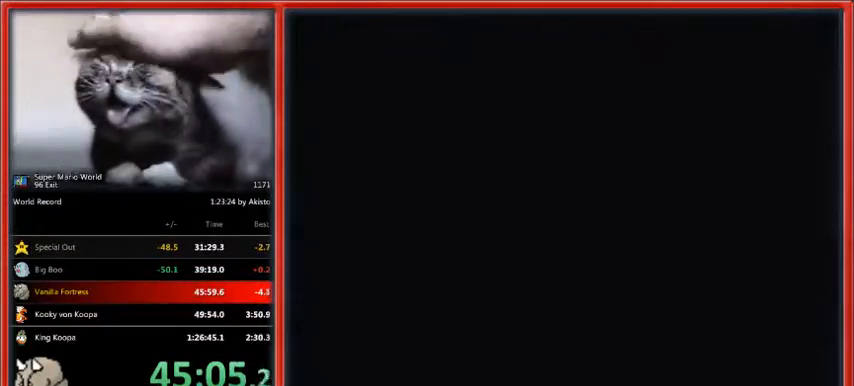
{"buttons": ["B", "Y", "DPAD_RIGHT"], "events": [[400, "B", "down"]]}
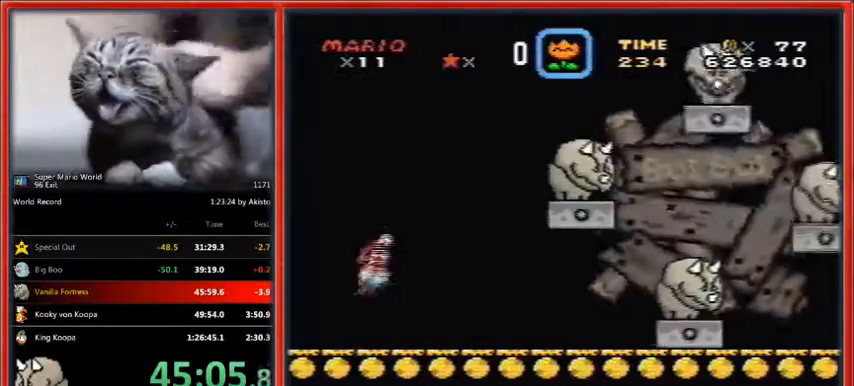
{"buttons": ["Y", "DPAD_RIGHT"], "events": [[167, "B", "up"]]}
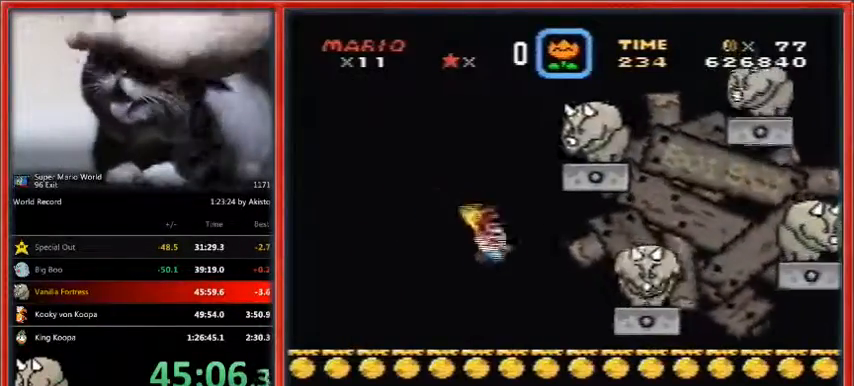
{"buttons": ["Y", "DPAD_DOWN", "DPAD_RIGHT"], "events": [[233, "DPAD_DOWN", "down"], [367, "B", "down"], [467, "B", "up"]]}
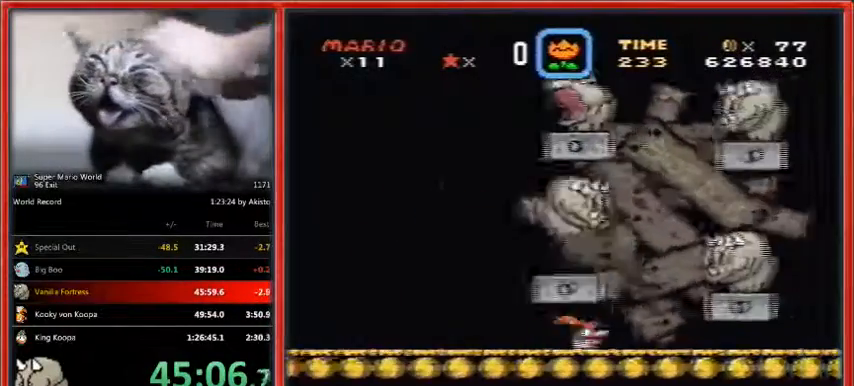
{"buttons": ["B", "Y", "DPAD_RIGHT"], "events": [[133, "DPAD_DOWN", "up"], [133, "DPAD_LEFT", "down"], [200, "B", "down"], [300, "DPAD_LEFT", "up"]]}
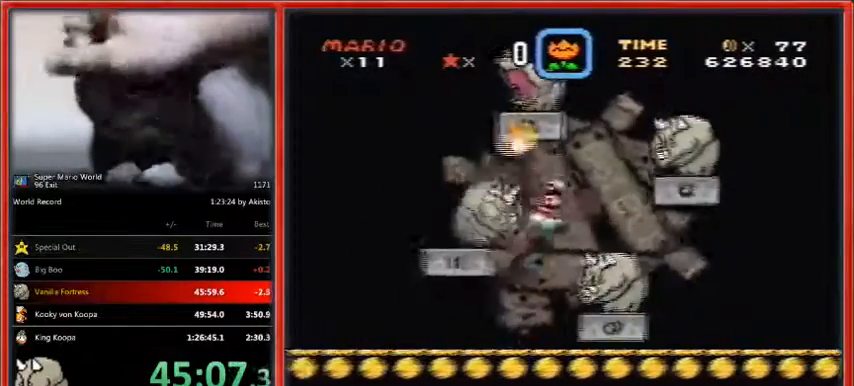
{"buttons": ["Y", "DPAD_RIGHT"], "events": [[233, "B", "up"], [267, "DPAD_LEFT", "down"], [400, "DPAD_LEFT", "up"], [400, "DPAD_UP", "down"], [433, "DPAD_UP", "up"]]}
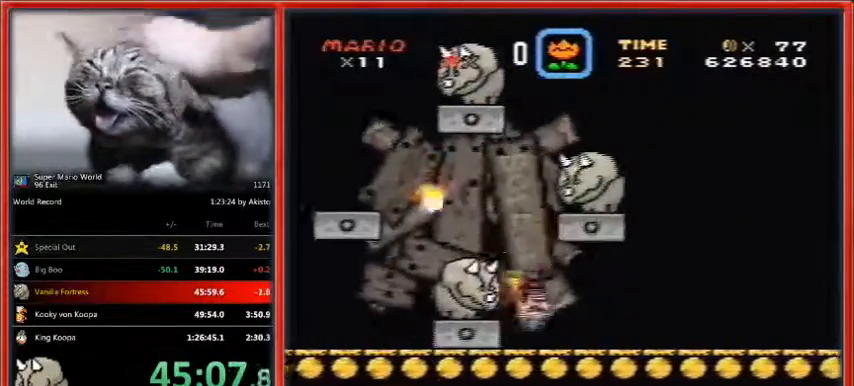
{"buttons": ["Y", "DPAD_UP", "DPAD_RIGHT"], "events": [[133, "B", "down"], [200, "B", "up"], [500, "DPAD_UP", "down"]]}
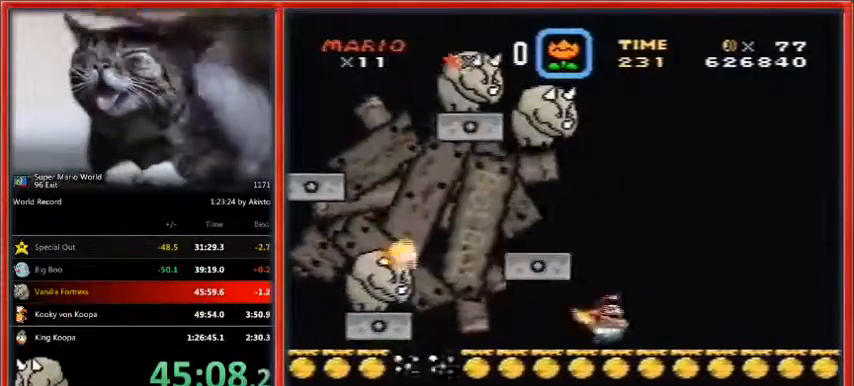
{"buttons": ["B", "Y", "DPAD_LEFT"], "events": [[33, "DPAD_LEFT", "down"], [33, "DPAD_UP", "up"], [433, "DPAD_RIGHT", "up"], [467, "B", "down"]]}
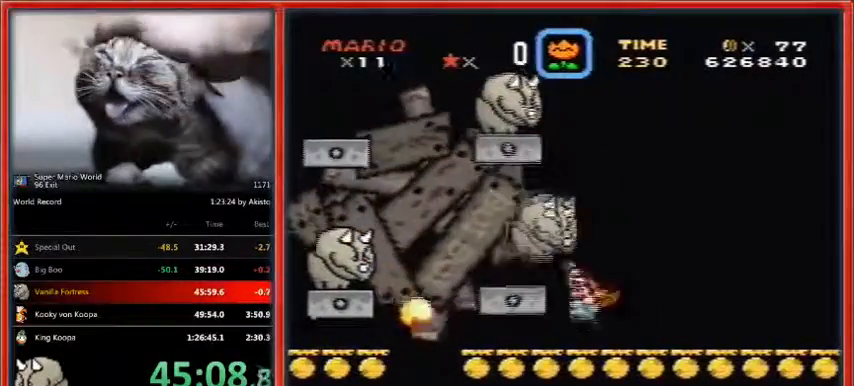
{"buttons": ["B", "Y"], "events": [[200, "DPAD_RIGHT", "down"], [500, "DPAD_LEFT", "up"], [500, "DPAD_RIGHT", "up"]]}
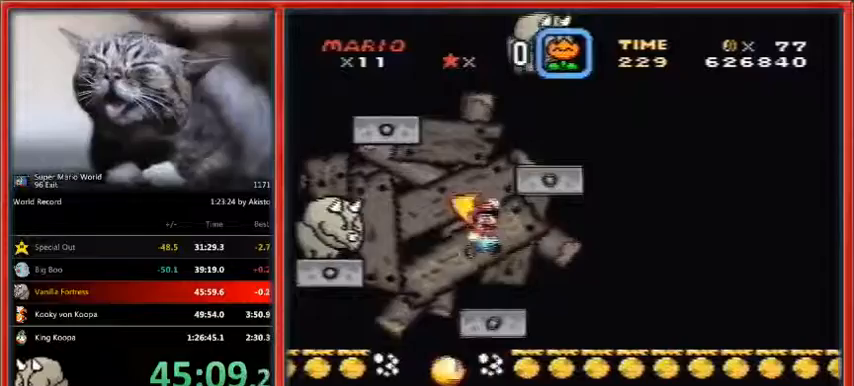
{"buttons": ["Y", "DPAD_LEFT"], "events": [[100, "B", "up"], [433, "DPAD_LEFT", "down"]]}
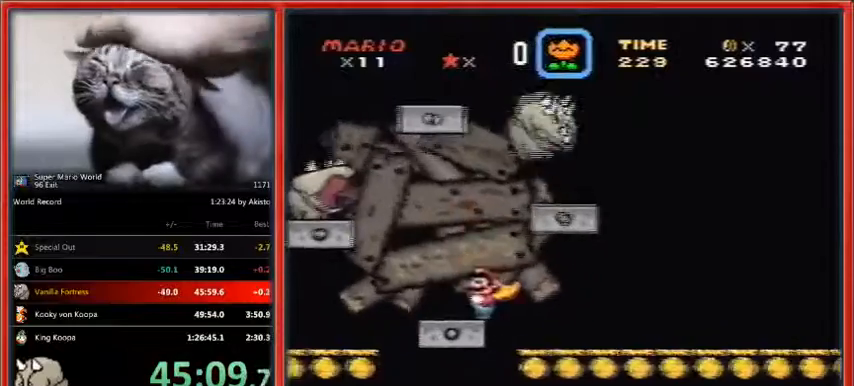
{"buttons": ["B", "Y", "DPAD_LEFT"], "events": [[333, "B", "down"]]}
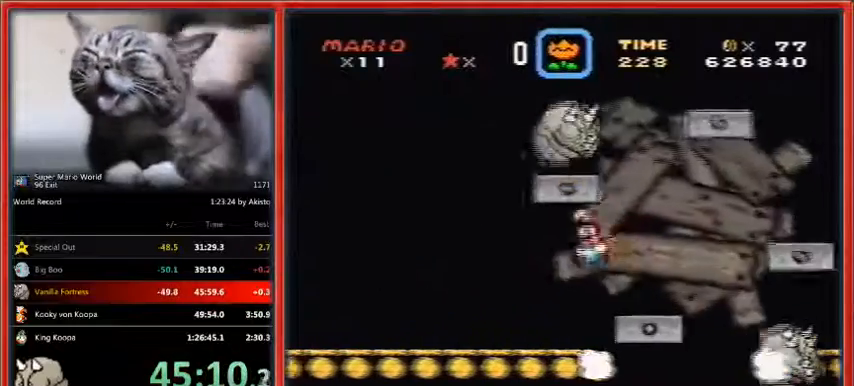
{"buttons": ["Y", "DPAD_LEFT"], "events": [[33, "B", "up"]]}
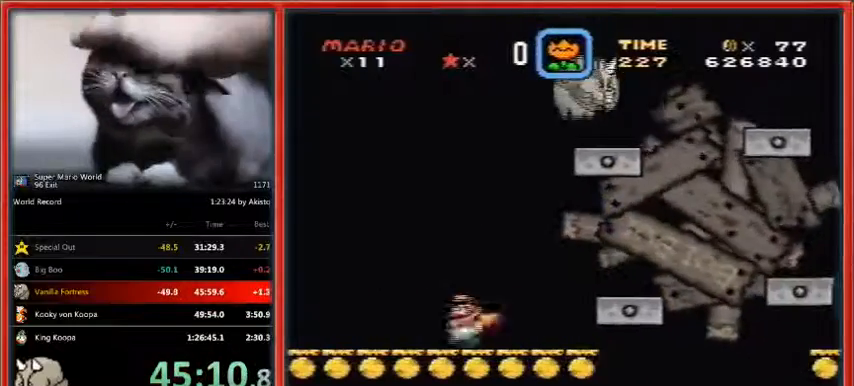
{"buttons": ["Y", "DPAD_LEFT"], "events": [[367, "DPAD_RIGHT", "down"], [400, "DPAD_RIGHT", "up"]]}
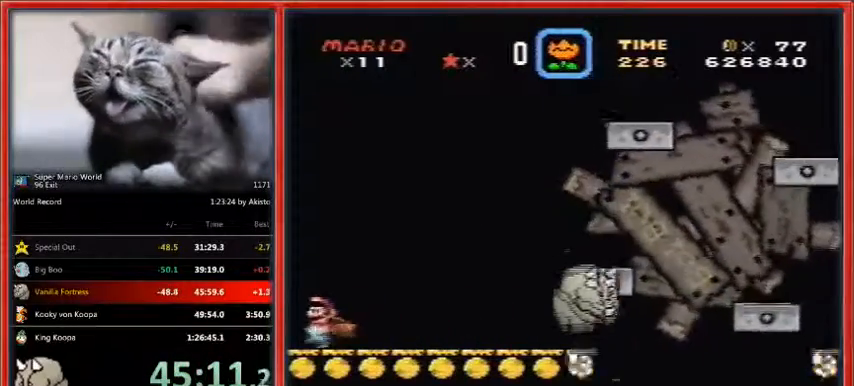
{"buttons": ["DPAD_LEFT"], "events": [[367, "Y", "up"]]}
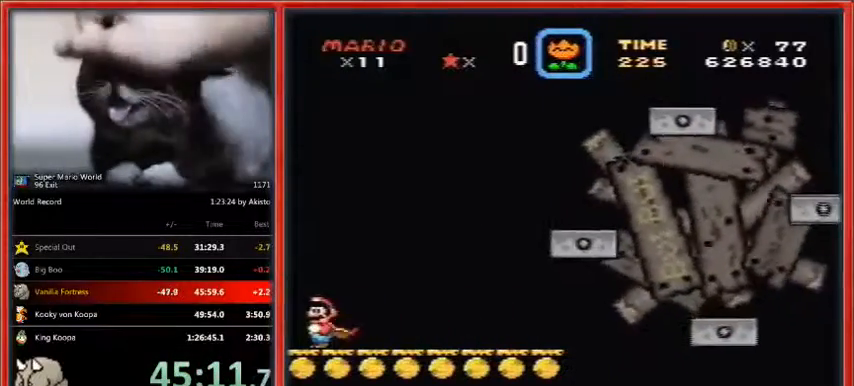
{"buttons": [], "events": [[167, "DPAD_LEFT", "up"]]}